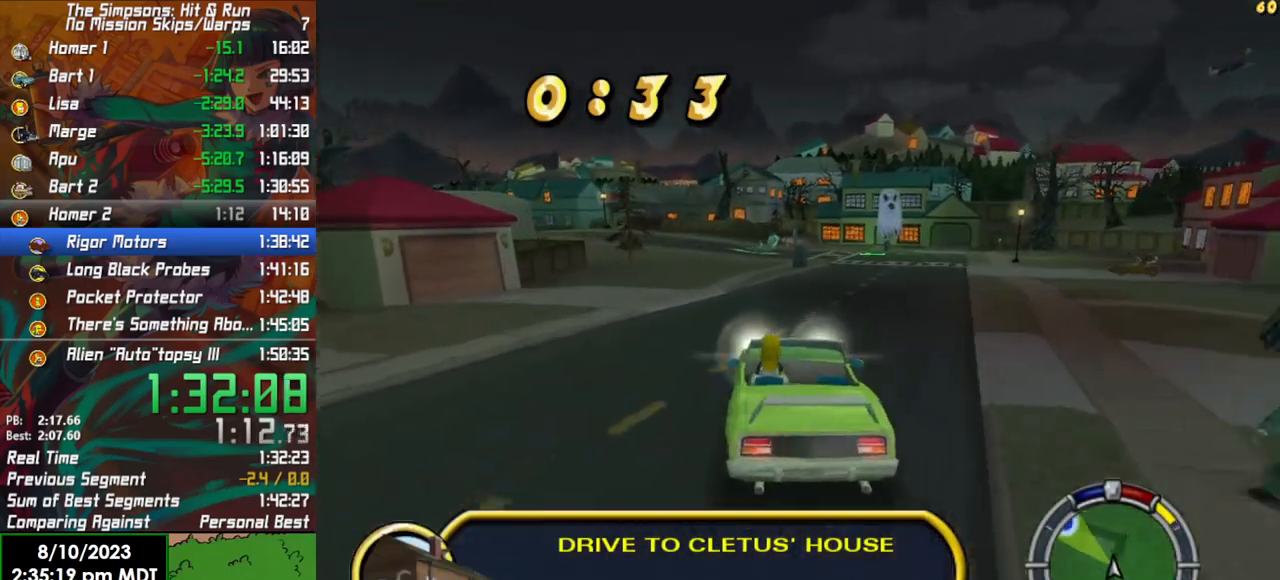
Gameplay with a controller (Xbox layout); each line is a JSON object with the inputs held at the frame after it. "events" lists button and stick changes between this image and that frame as [ms after this image, input, new state], when the widget could be followed in between.
{"buttons": ["R2"], "left_stick": "left", "right_stick": "center", "events": [[133, "L1", "down"], [267, "L1", "up"], [300, "left_stick", "left"]]}
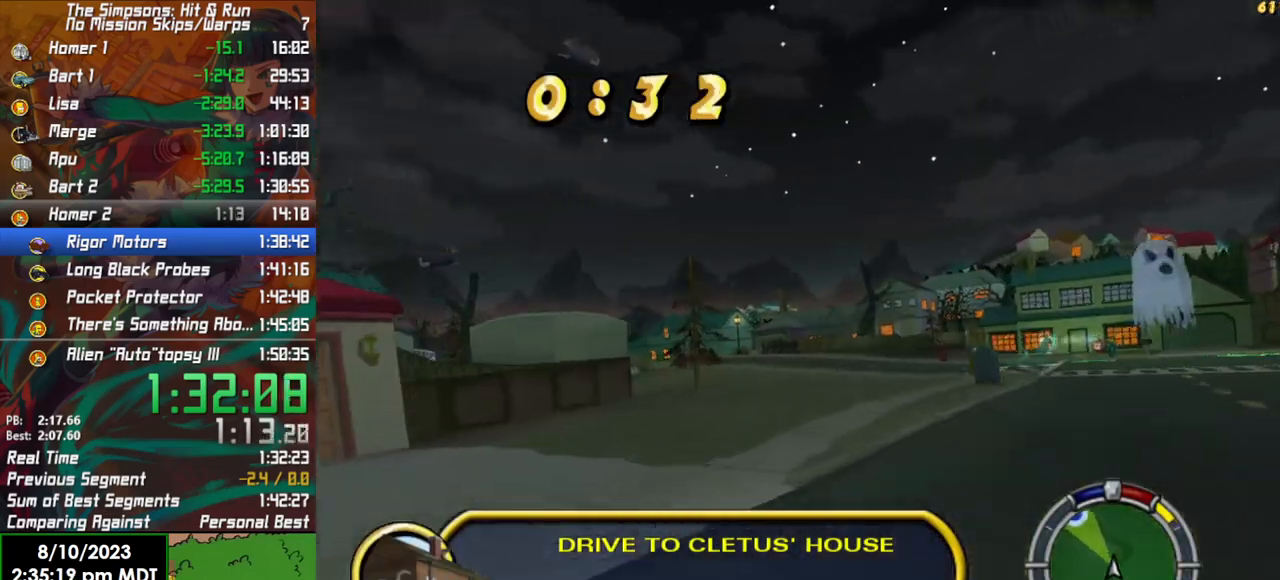
{"buttons": ["R2"], "left_stick": "left", "right_stick": "center", "events": [[33, "left_stick", "center"], [383, "left_stick", "left"]]}
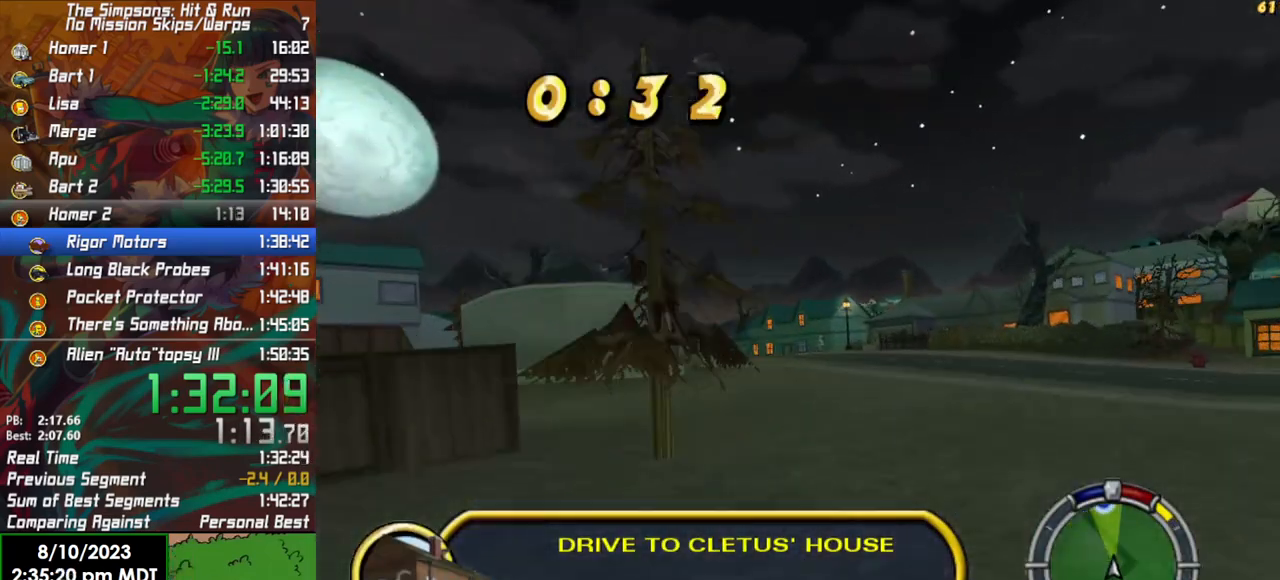
{"buttons": ["R2"], "left_stick": "left", "right_stick": "center", "events": [[333, "left_stick", "center"], [400, "left_stick", "left"]]}
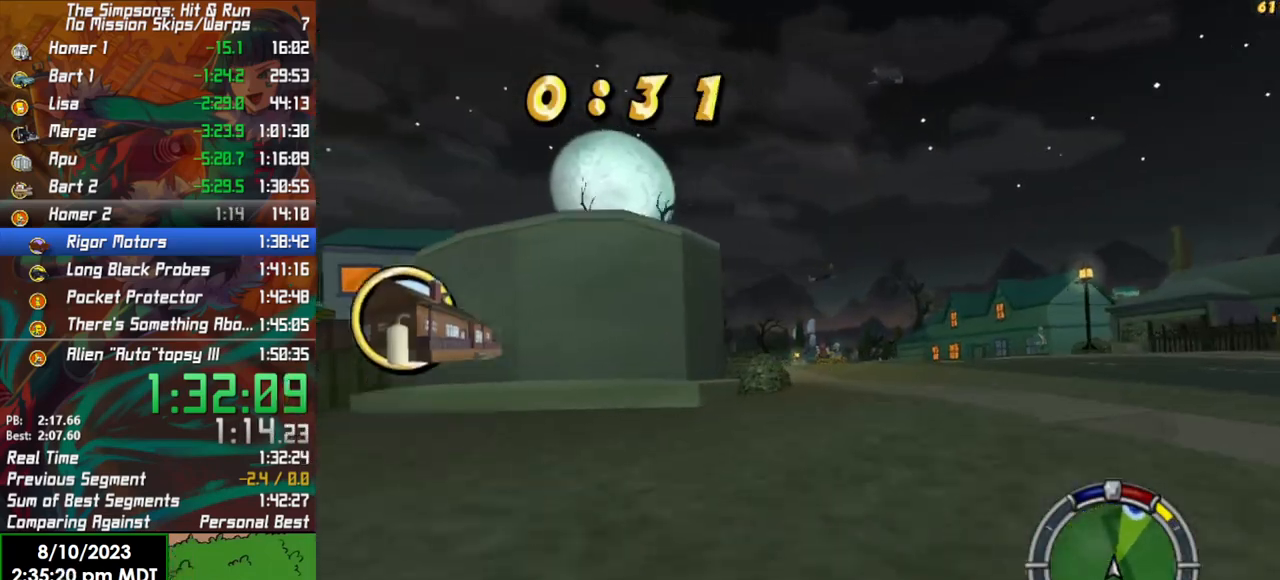
{"buttons": ["R2"], "left_stick": "center", "right_stick": "center", "events": [[250, "left_stick", "center"]]}
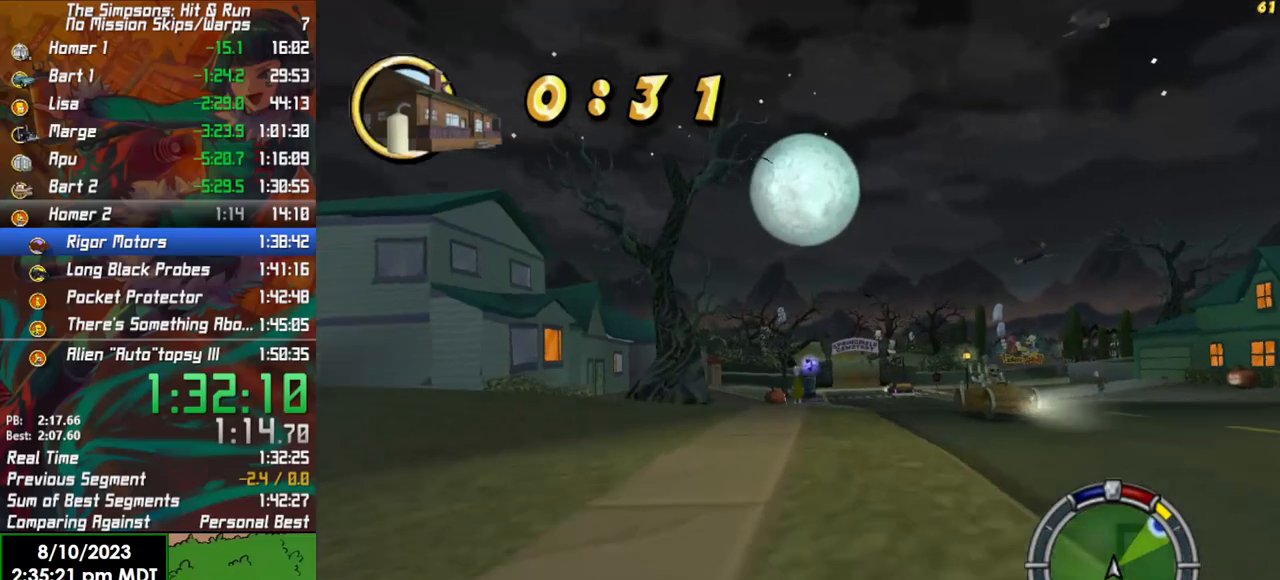
{"buttons": ["R2"], "left_stick": "right", "right_stick": "center", "events": [[267, "left_stick", "right"]]}
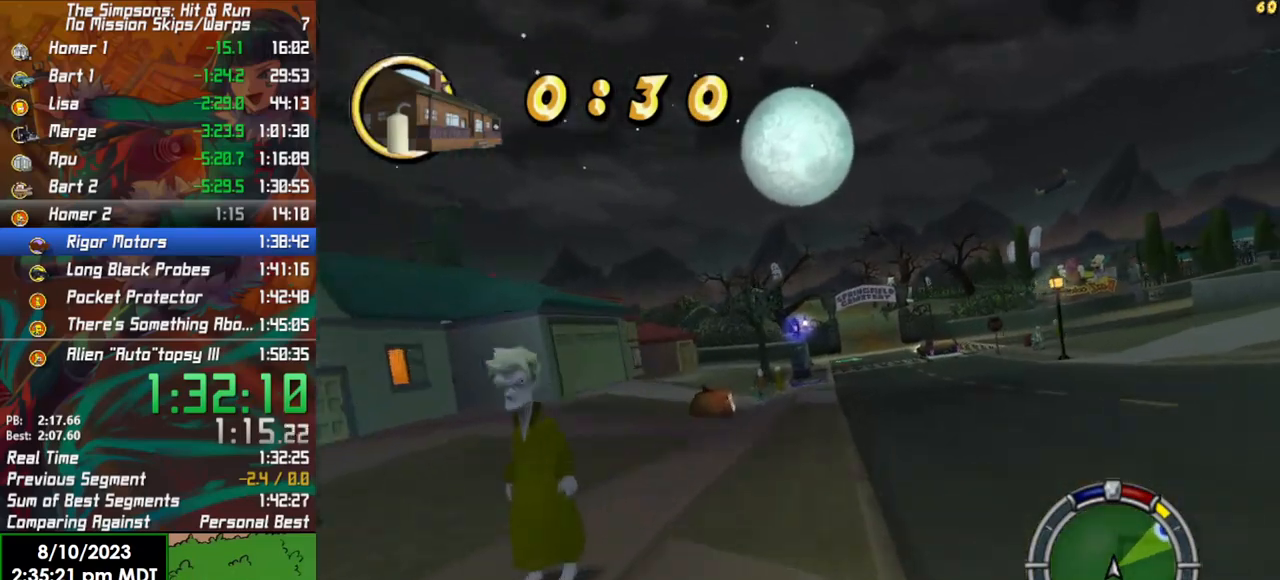
{"buttons": ["R2"], "left_stick": "center", "right_stick": "center", "events": [[33, "left_stick", "center"]]}
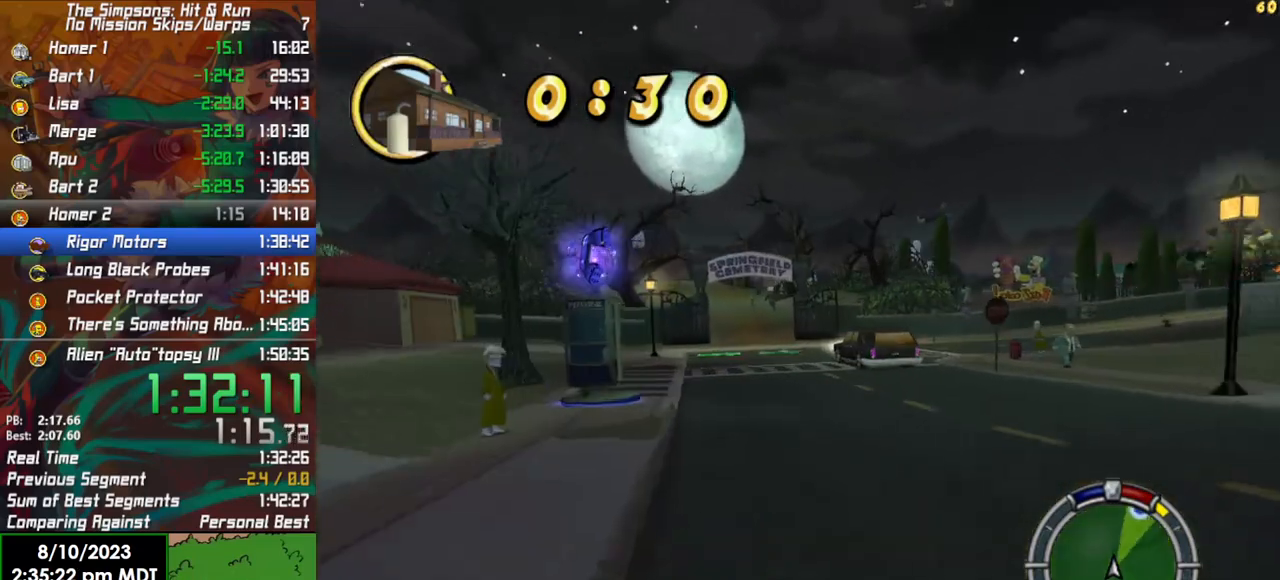
{"buttons": ["R2"], "left_stick": "left", "right_stick": "center", "events": [[133, "left_stick", "left"], [283, "left_stick", "center"], [467, "left_stick", "left"]]}
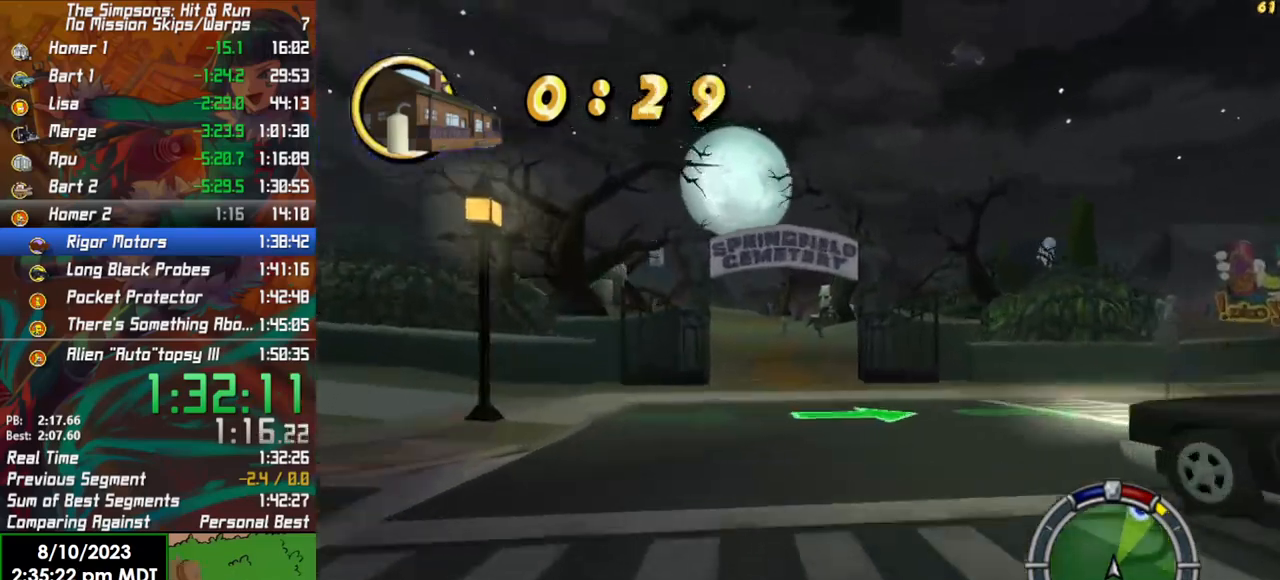
{"buttons": ["R2"], "left_stick": "center", "right_stick": "center", "events": [[300, "left_stick", "center"]]}
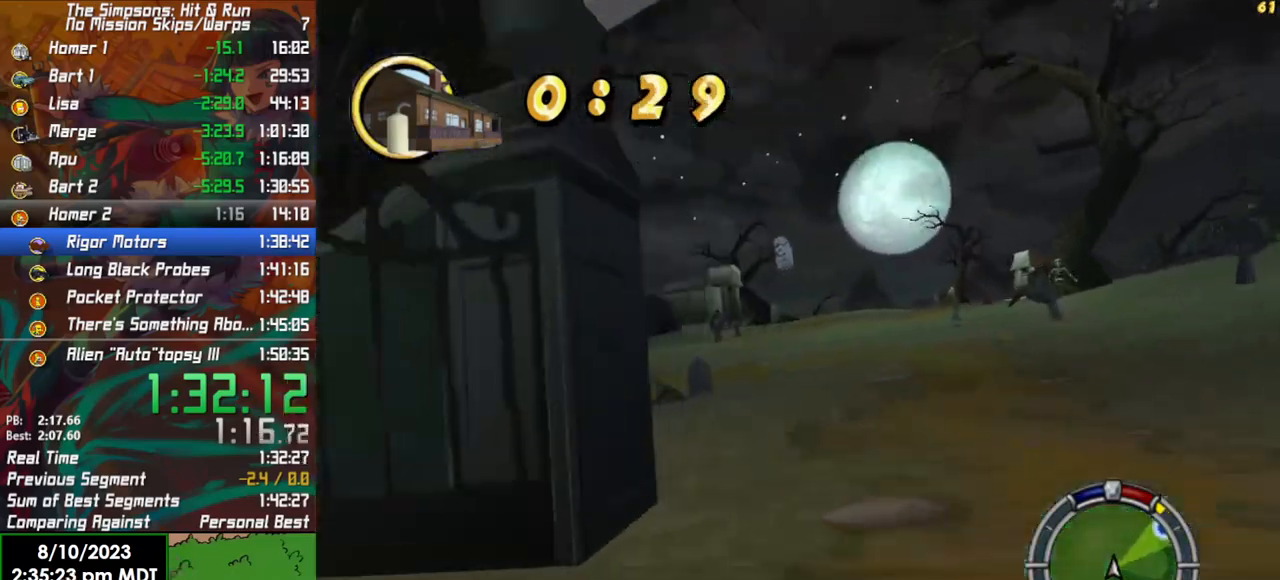
{"buttons": ["R2"], "left_stick": "center", "right_stick": "center", "events": []}
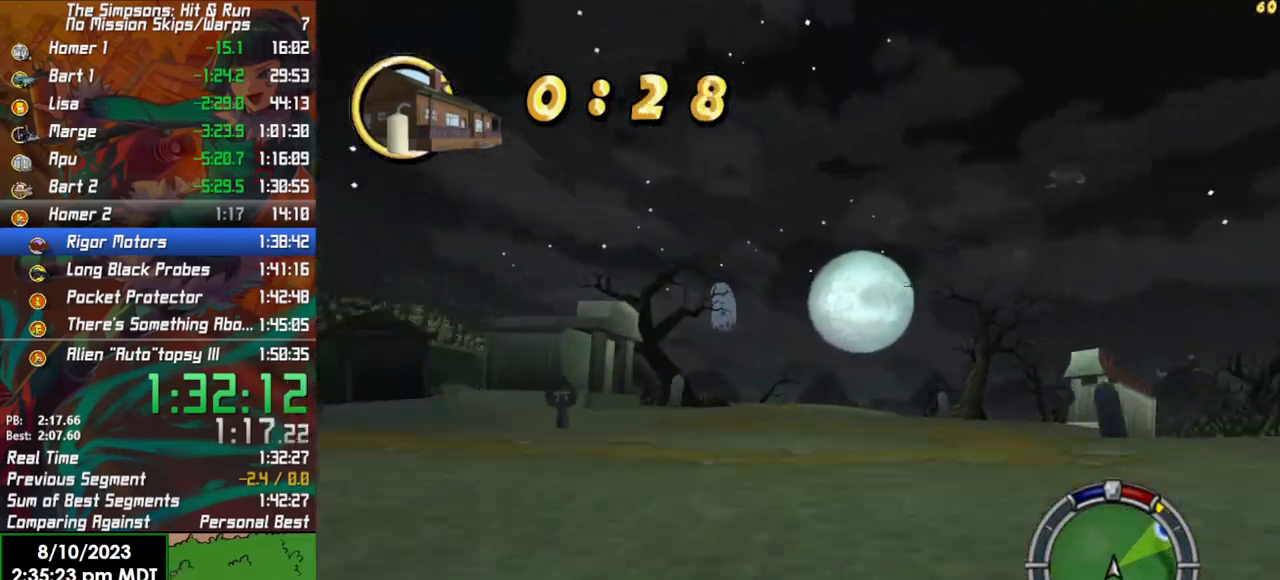
{"buttons": ["R2"], "left_stick": "center", "right_stick": "center", "events": [[17, "left_stick", "left"], [133, "left_stick", "center"]]}
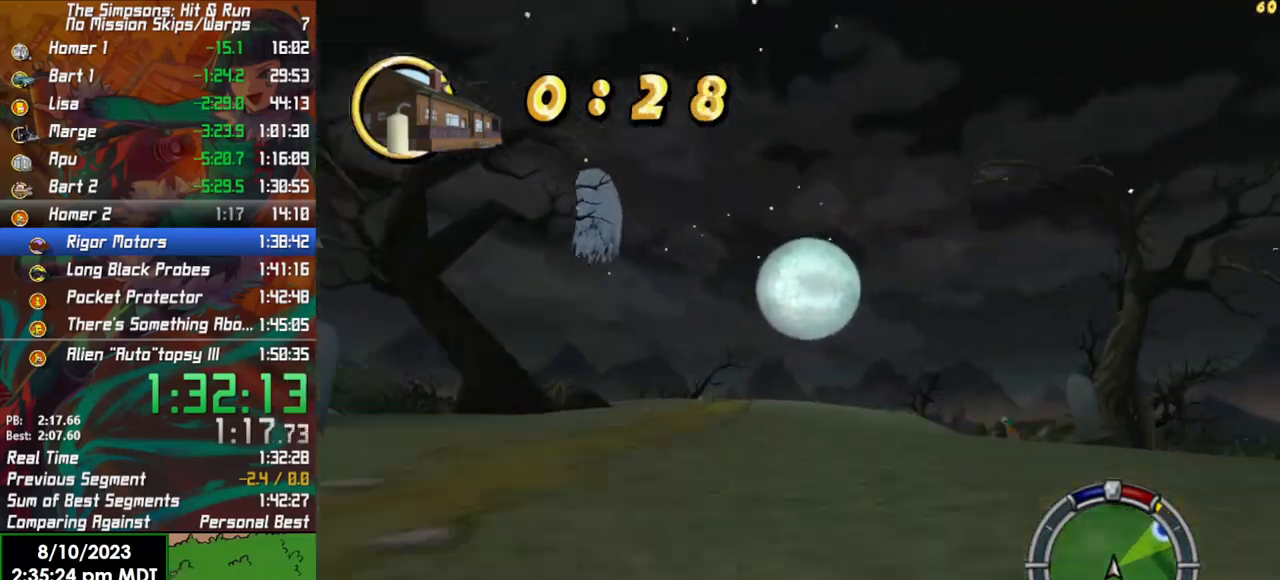
{"buttons": ["R2"], "left_stick": "right", "right_stick": "center", "events": [[483, "left_stick", "right"]]}
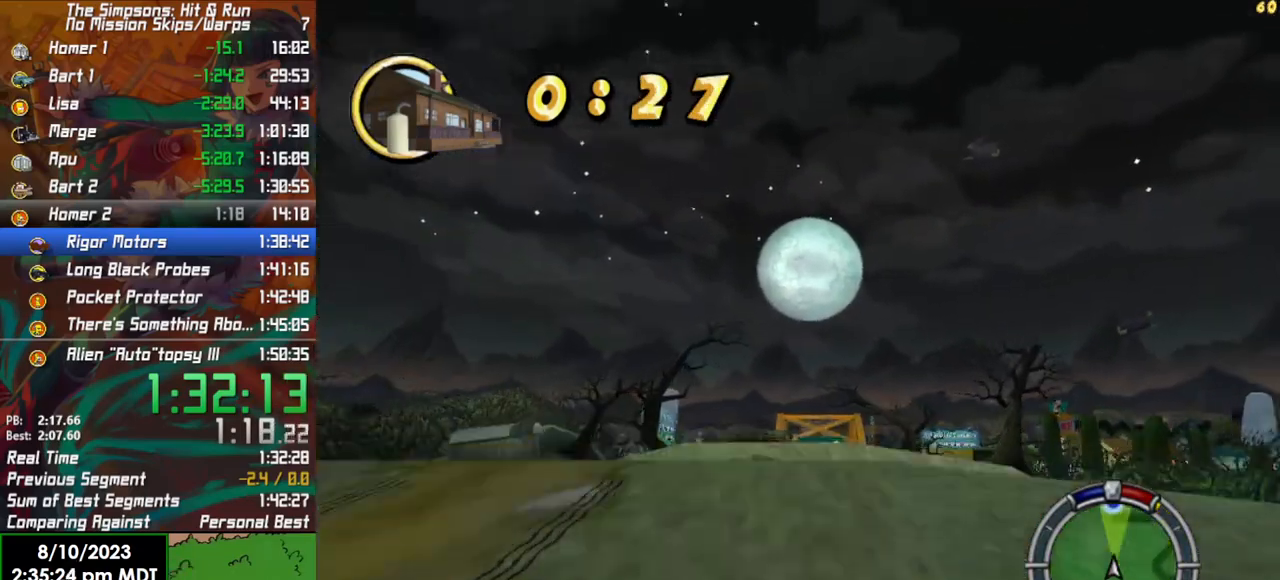
{"buttons": ["R2"], "left_stick": "center", "right_stick": "center", "events": [[83, "left_stick", "center"]]}
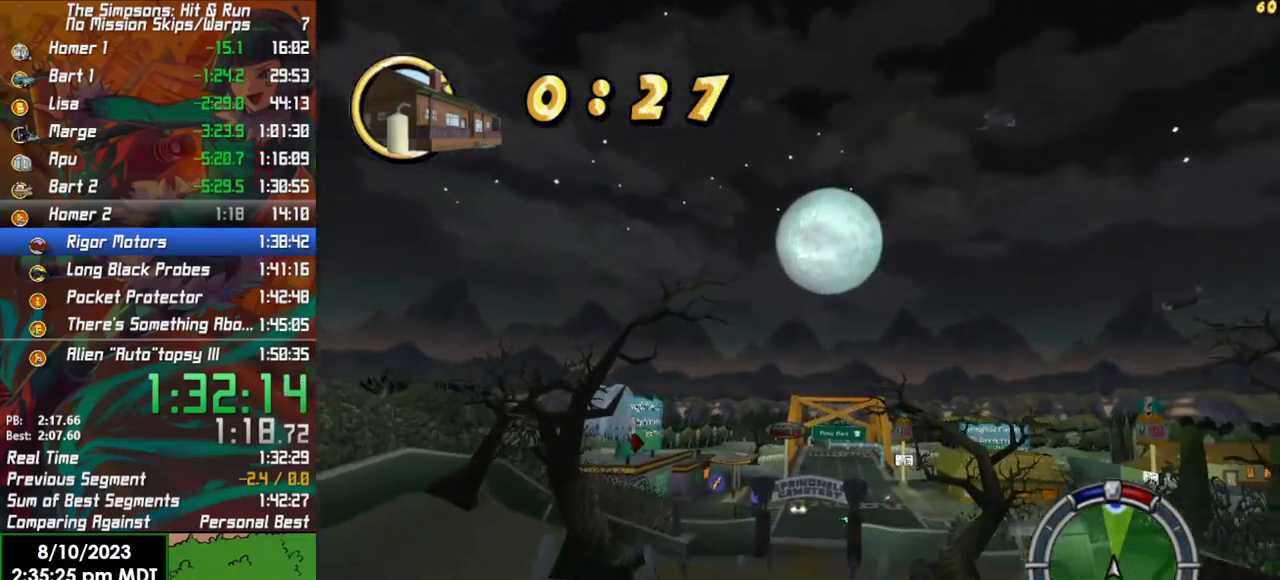
{"buttons": ["R2"], "left_stick": "center", "right_stick": "down", "events": [[300, "right_stick", "down"]]}
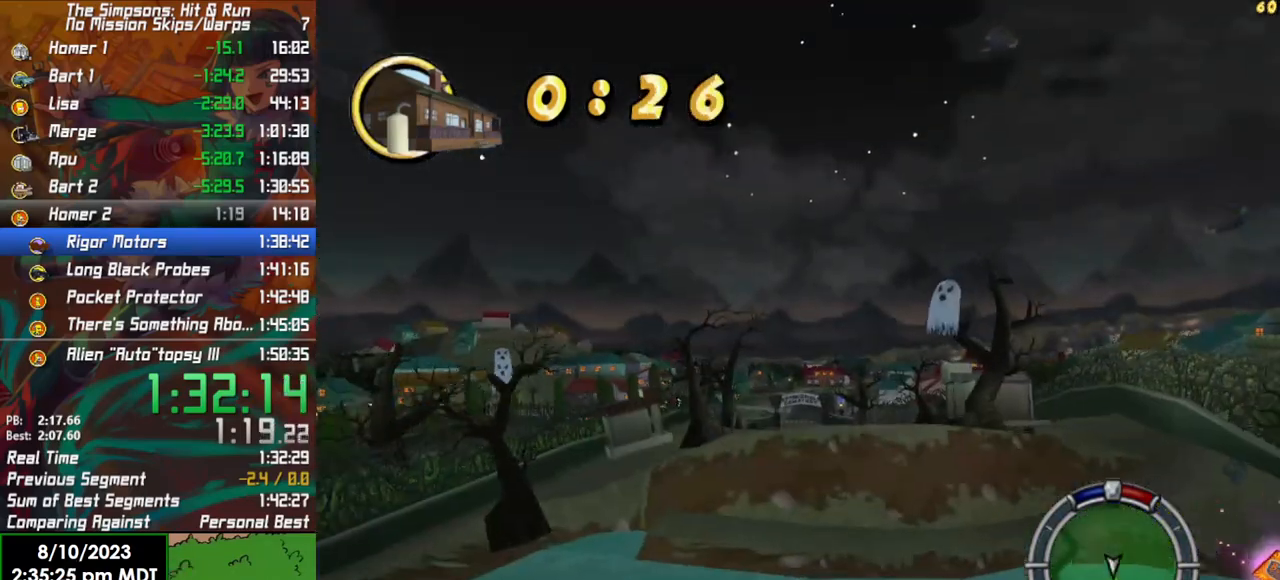
{"buttons": ["R2"], "left_stick": "center", "right_stick": "center", "events": [[450, "right_stick", "center"]]}
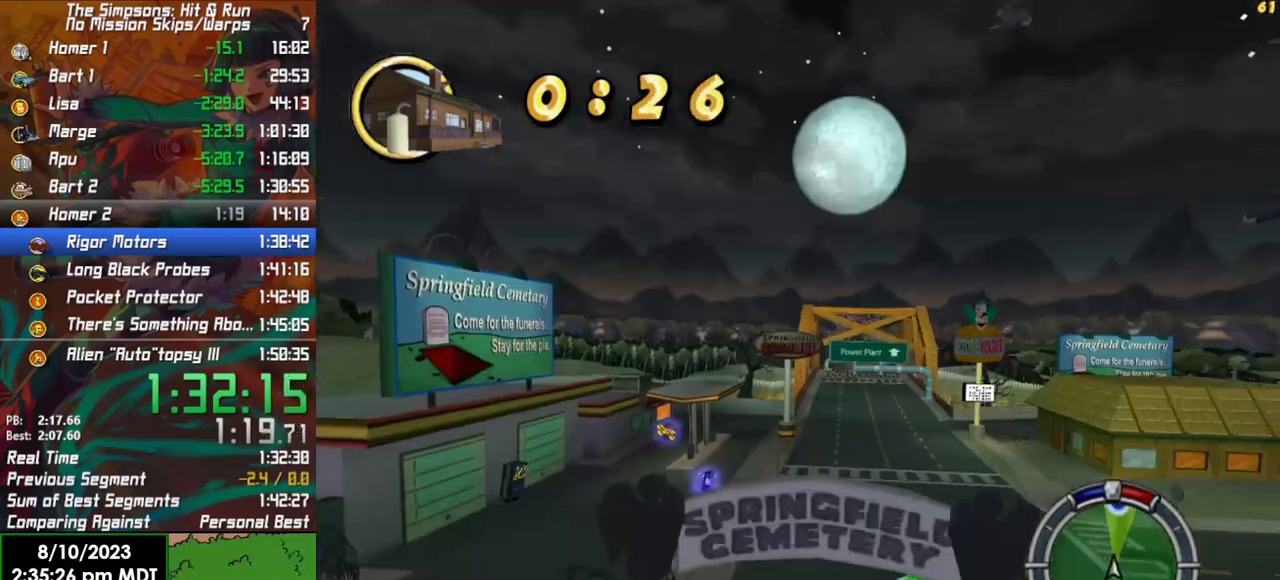
{"buttons": ["R2"], "left_stick": "right", "right_stick": "center", "events": [[200, "left_stick", "right"]]}
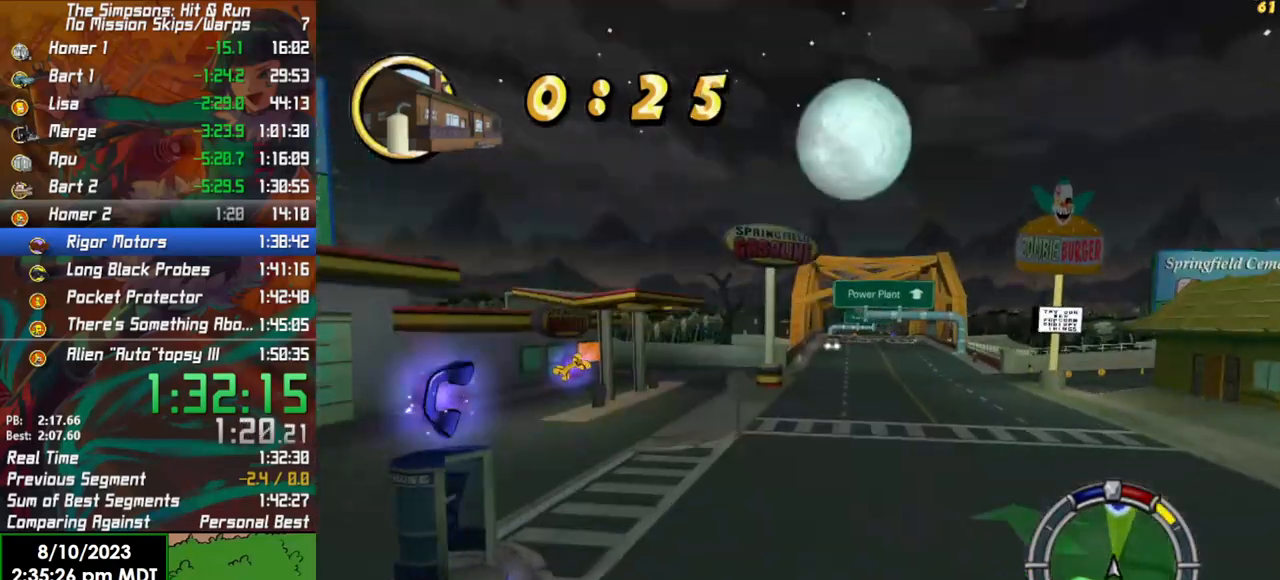
{"buttons": ["R2"], "left_stick": "center", "right_stick": "center", "events": [[483, "left_stick", "center"]]}
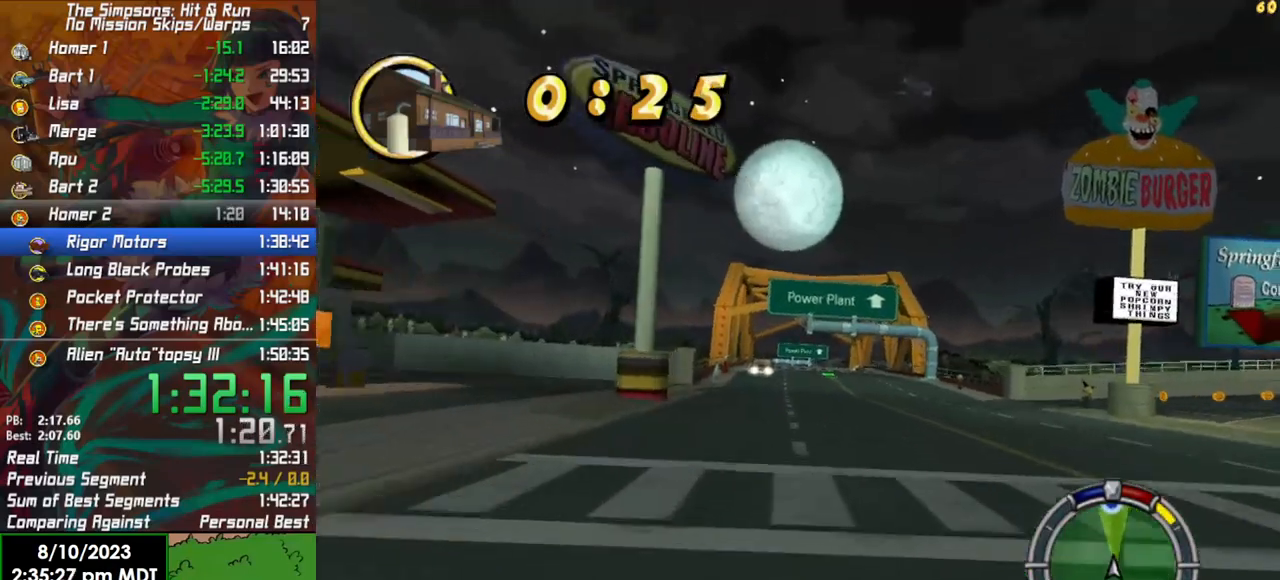
{"buttons": ["R2"], "left_stick": "center", "right_stick": "center", "events": []}
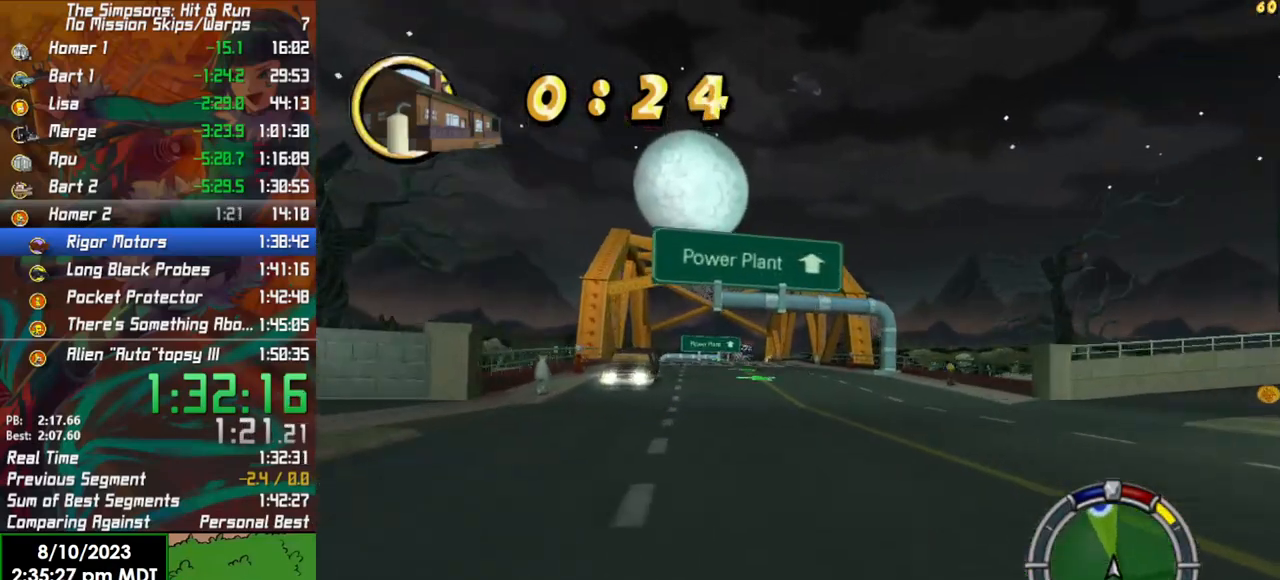
{"buttons": ["R2"], "left_stick": "center", "right_stick": "center", "events": [[167, "left_stick", "left"], [317, "left_stick", "center"]]}
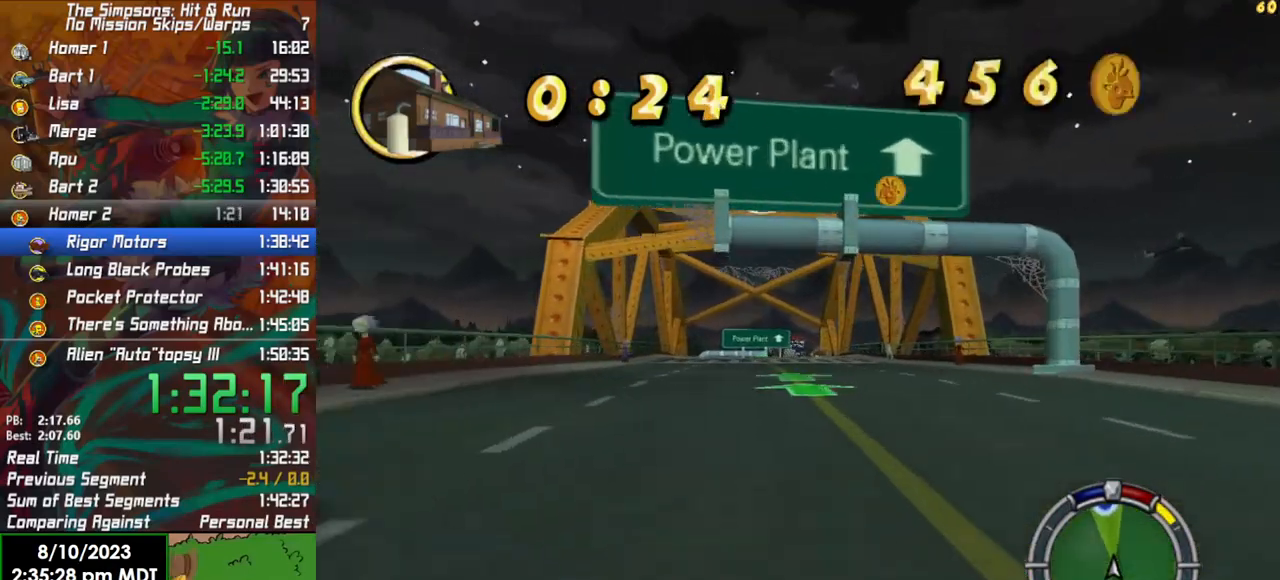
{"buttons": ["R2"], "left_stick": "left", "right_stick": "center", "events": [[150, "left_stick", "left"]]}
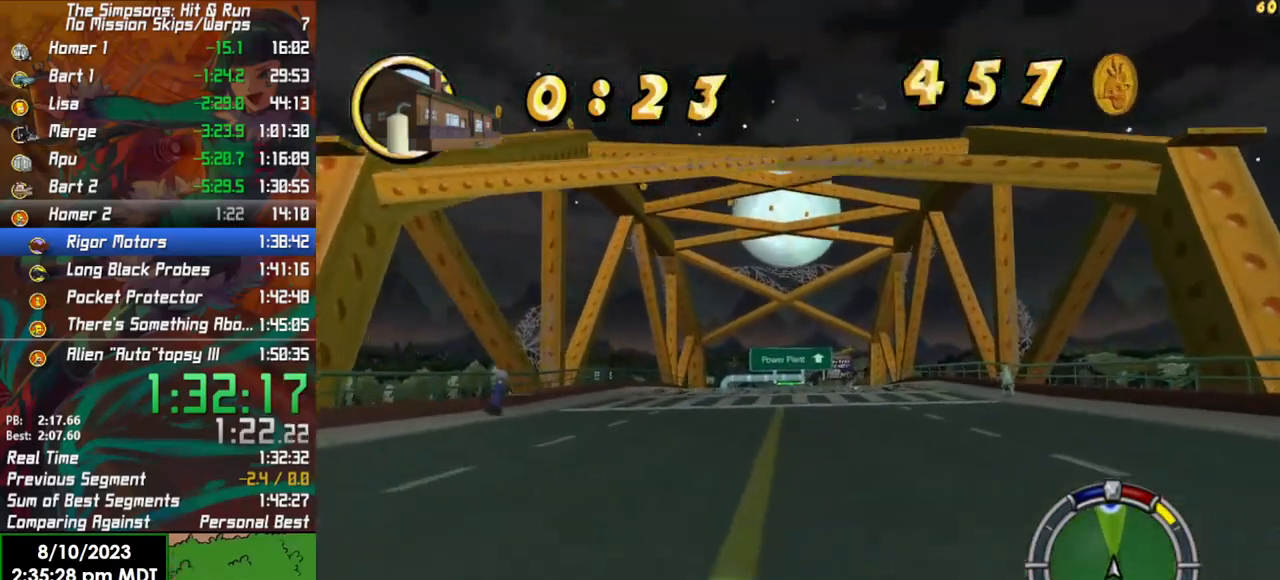
{"buttons": ["R2"], "left_stick": "left", "right_stick": "center", "events": [[200, "left_stick", "center"], [417, "left_stick", "left"]]}
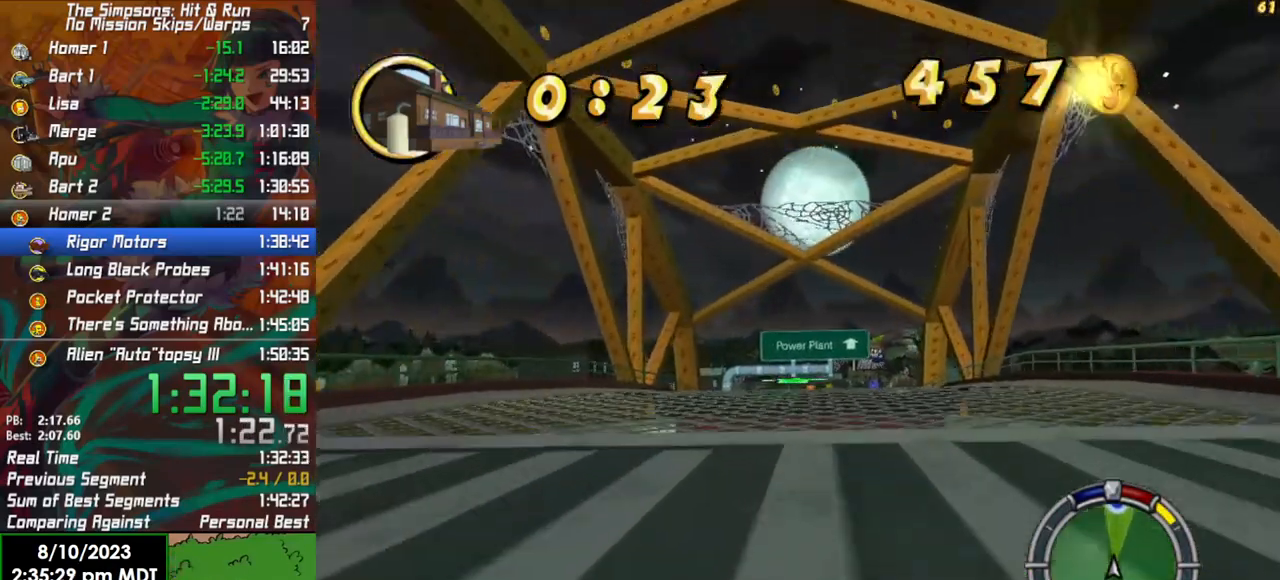
{"buttons": ["R2"], "left_stick": "center", "right_stick": "center", "events": [[33, "left_stick", "center"]]}
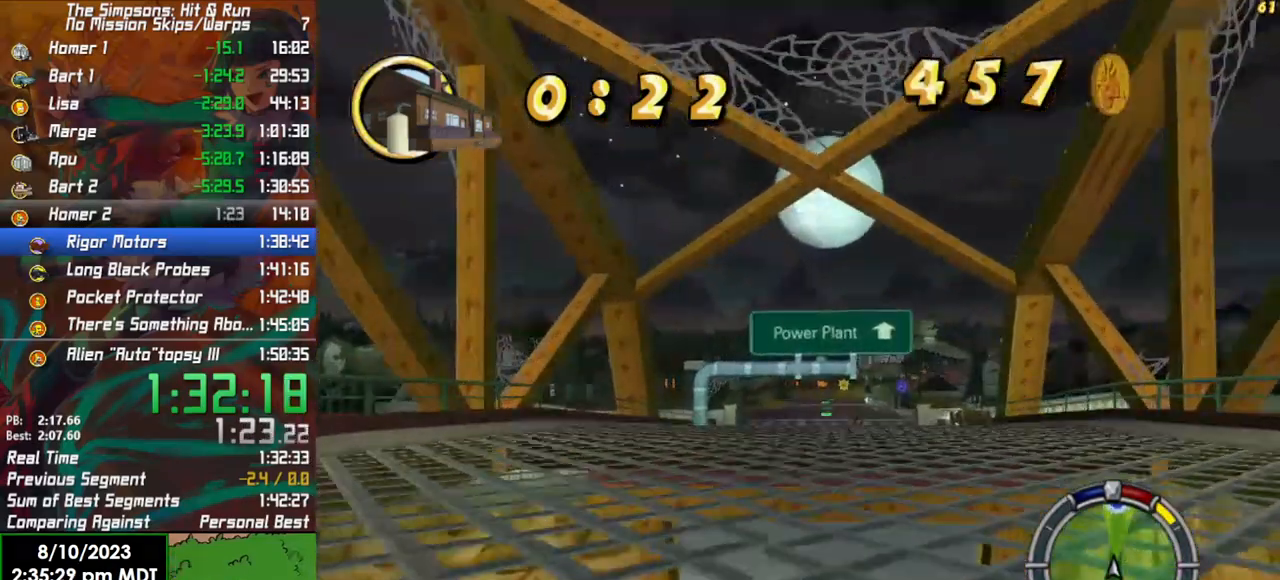
{"buttons": ["R2"], "left_stick": "center", "right_stick": "center", "events": []}
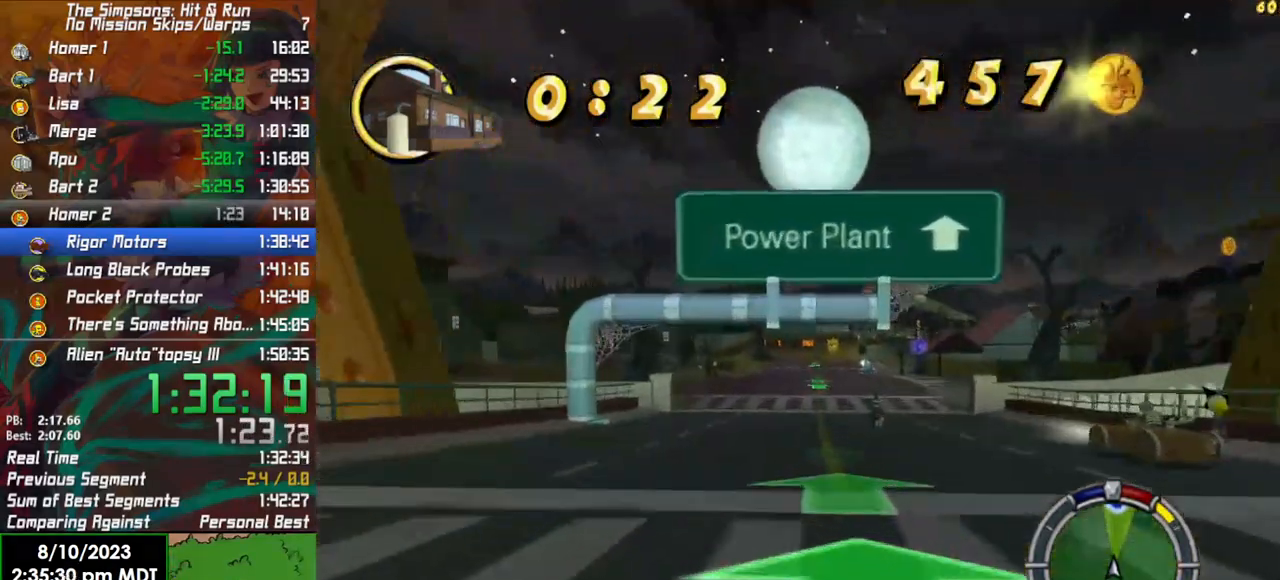
{"buttons": ["R2"], "left_stick": "center", "right_stick": "center", "events": []}
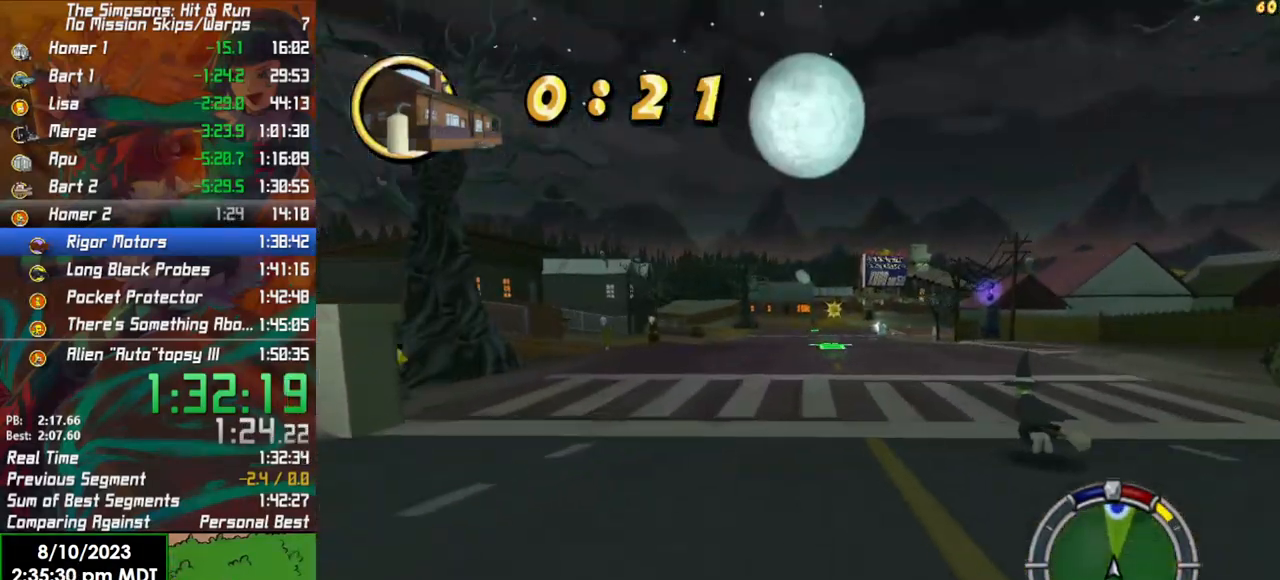
{"buttons": ["R2"], "left_stick": "center", "right_stick": "center", "events": []}
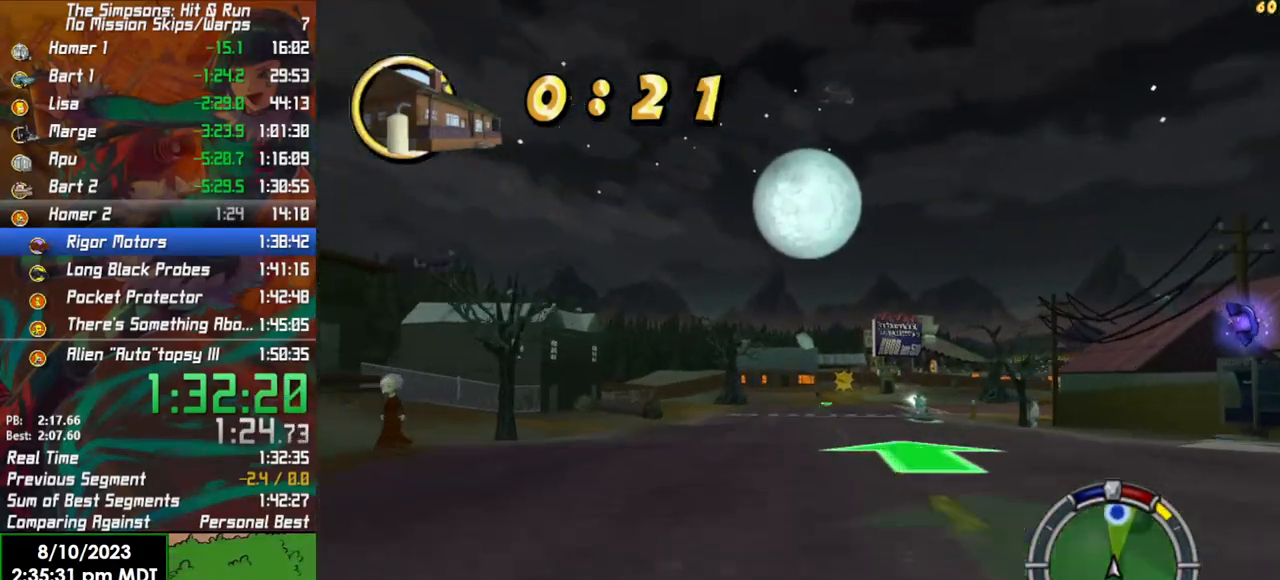
{"buttons": ["R2"], "left_stick": "center", "right_stick": "center", "events": [[333, "left_stick", "right"], [450, "left_stick", "center"]]}
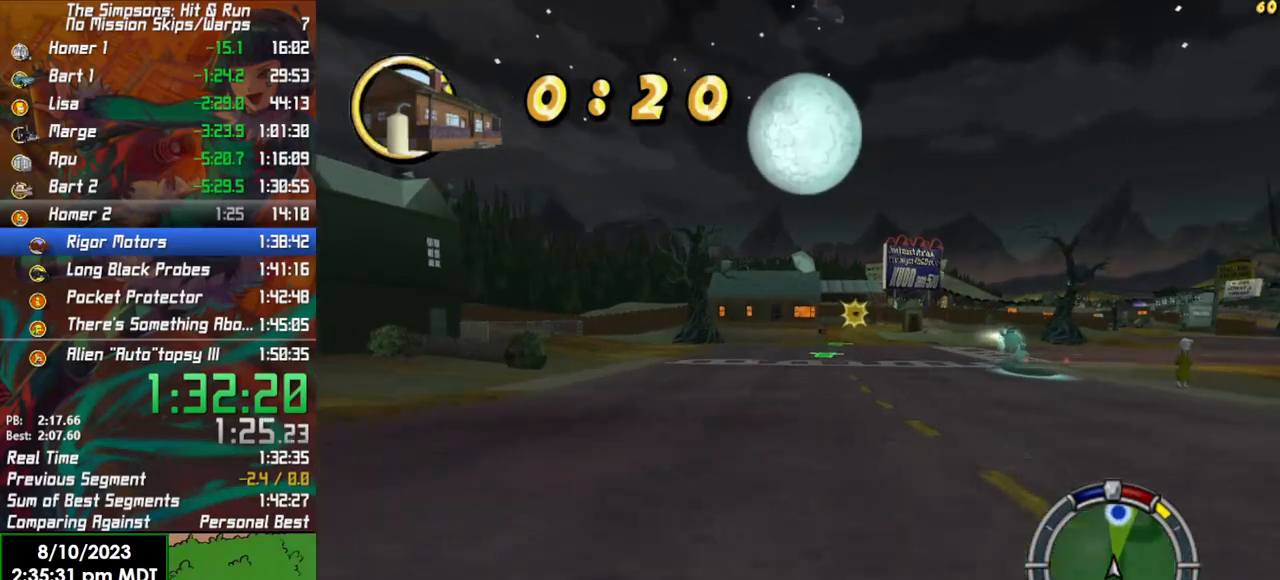
{"buttons": ["R2"], "left_stick": "center", "right_stick": "center", "events": []}
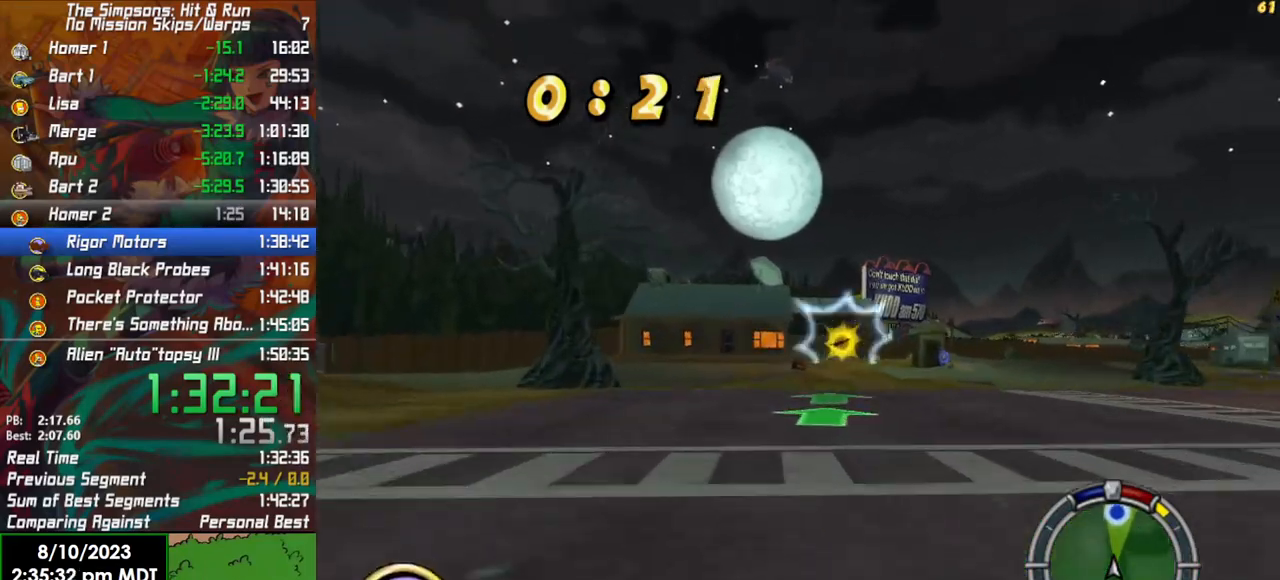
{"buttons": ["X", "L2"], "left_stick": "center", "right_stick": "center", "events": [[100, "left_stick", "right"], [167, "R2", "up"], [217, "X", "down"], [317, "L2", "down"], [500, "left_stick", "center"]]}
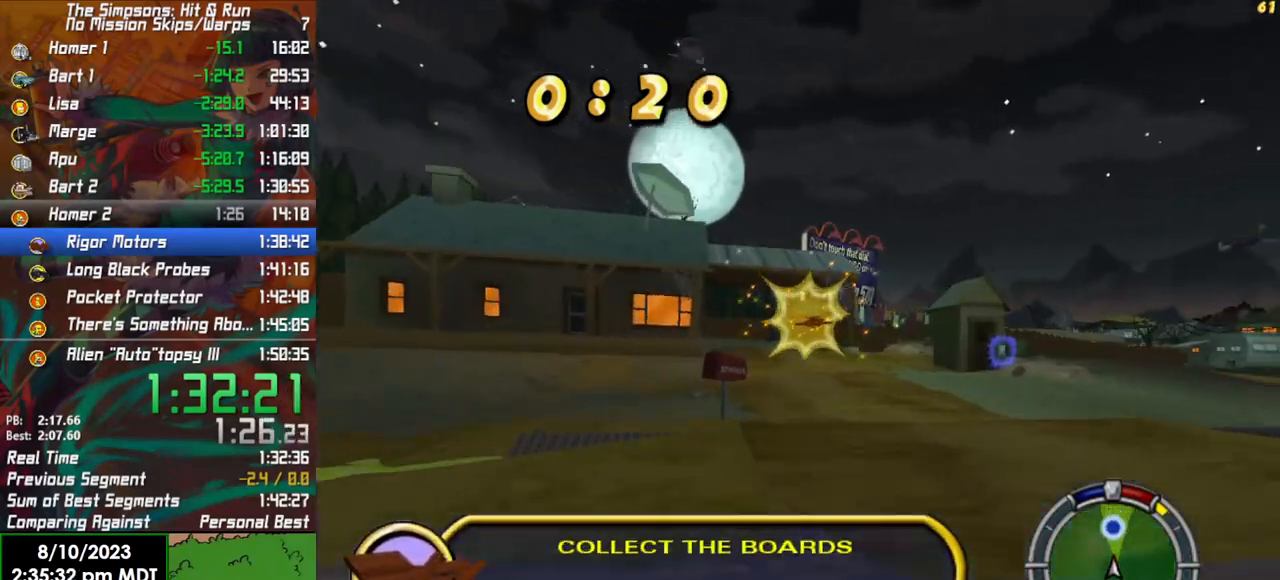
{"buttons": ["X", "L2"], "left_stick": "right", "right_stick": "center", "events": [[233, "L2", "up"], [383, "L2", "down"], [383, "left_stick", "right"]]}